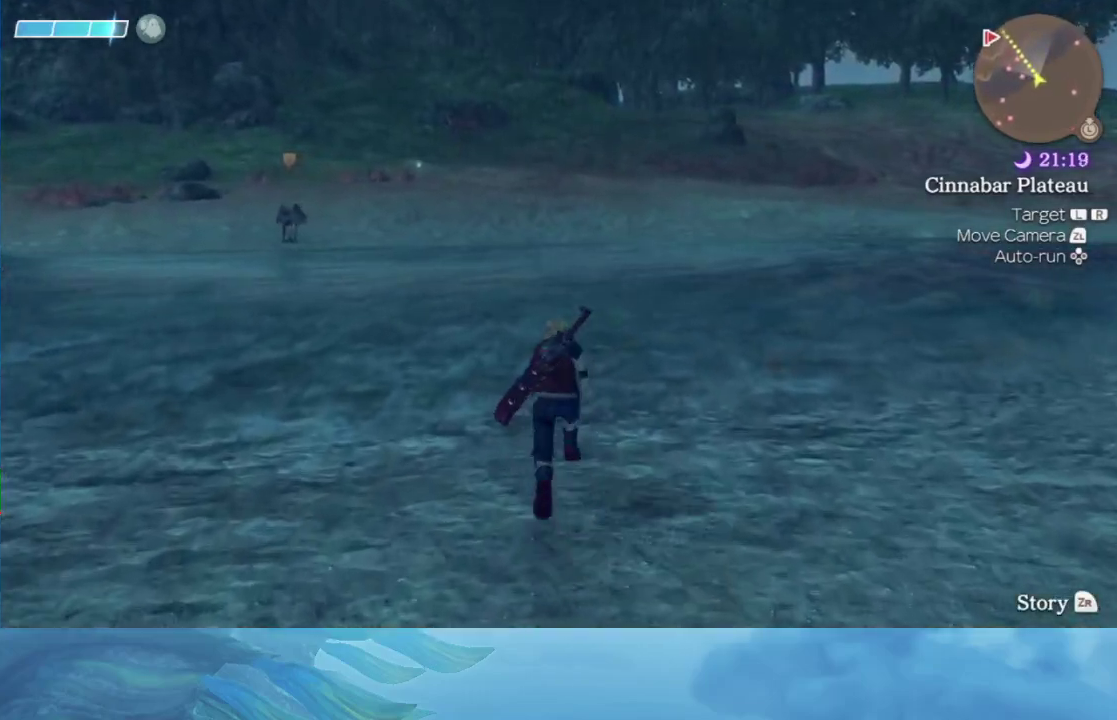
Gameplay with a controller (Nintendo layout); each line is a JSON object with the inputs held at the frame after it. "events" lists button and stick changes between this image and that frame as [ms after this image, input, new state], when the widget could be followed in between. This overlay highlights the sticks when they move; stick clicks (L3 R3) are not distinguishable. Not read: L3 R3 left_stick.
{"buttons": [], "right_stick": "center", "events": [[217, "right_stick", "up"], [333, "right_stick", "center"]]}
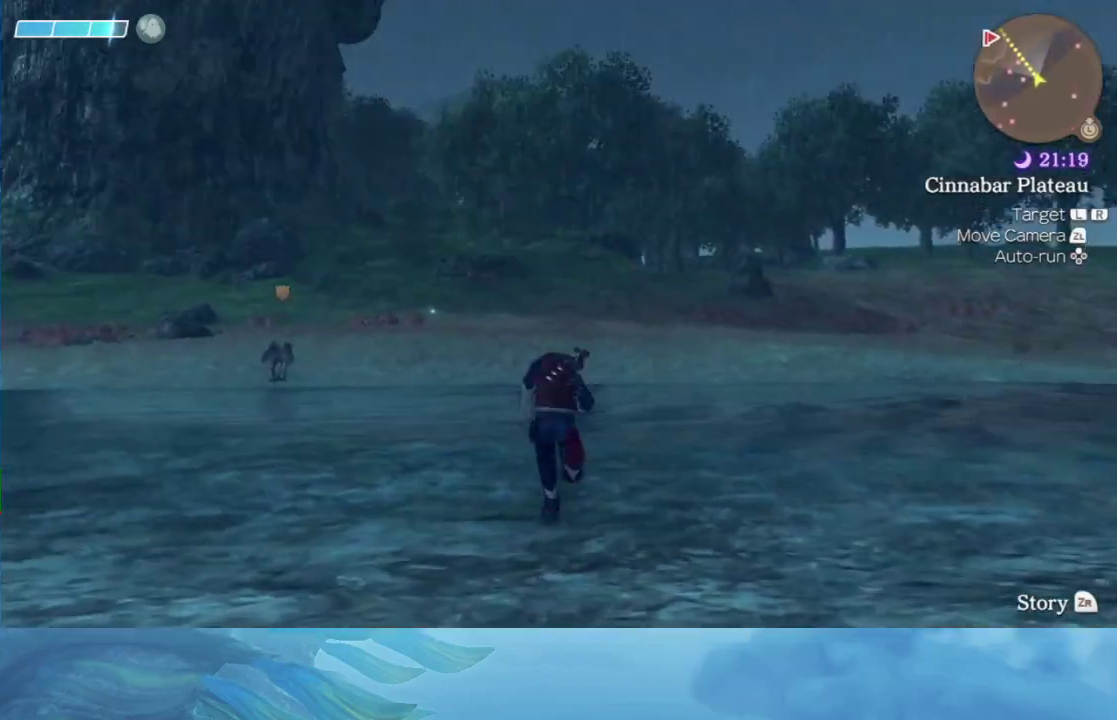
{"buttons": [], "right_stick": "center", "events": []}
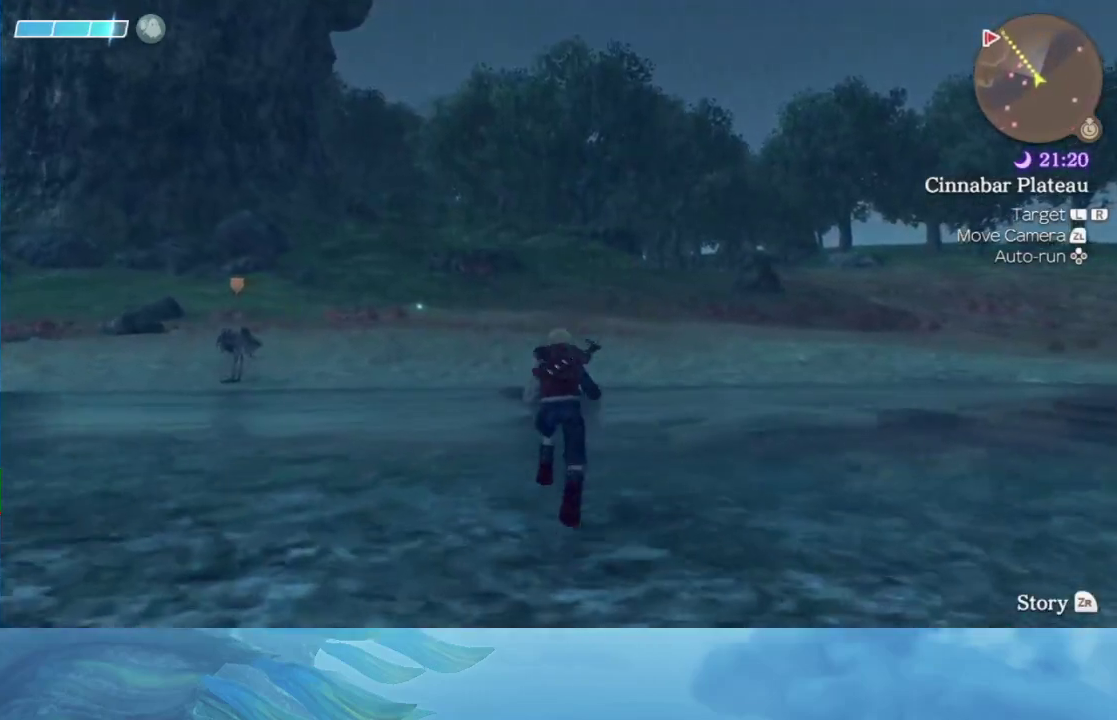
{"buttons": [], "right_stick": "center", "events": [[317, "right_stick", "down-left"], [467, "right_stick", "center"]]}
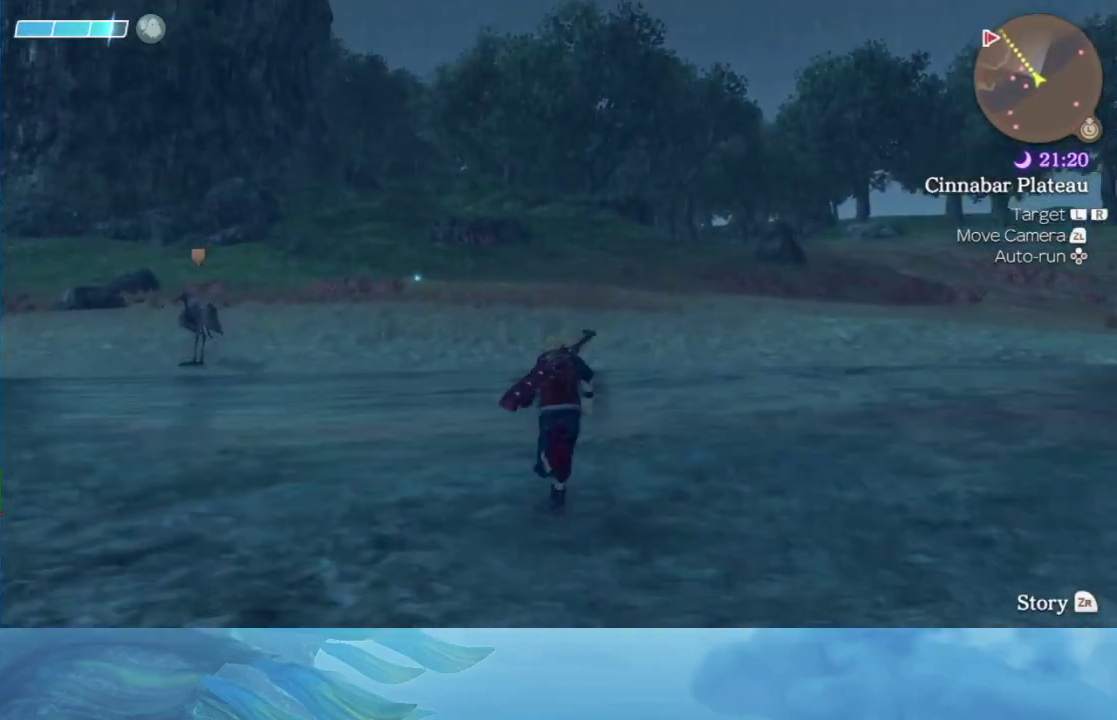
{"buttons": [], "right_stick": "center", "events": []}
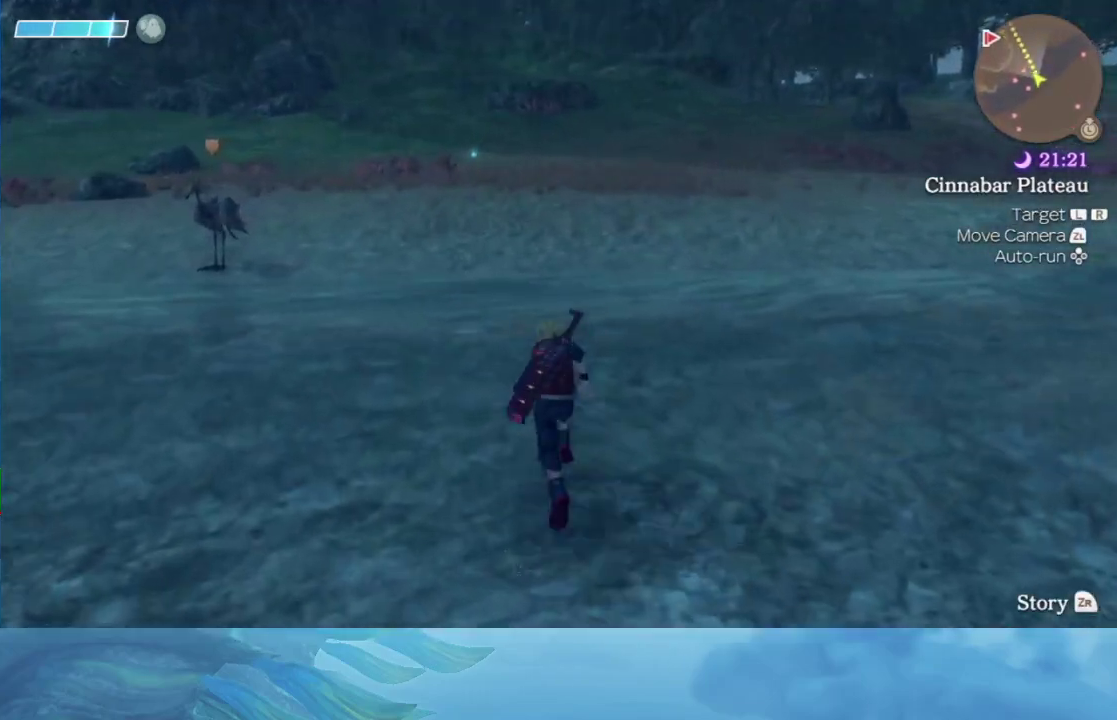
{"buttons": [], "right_stick": "center", "events": []}
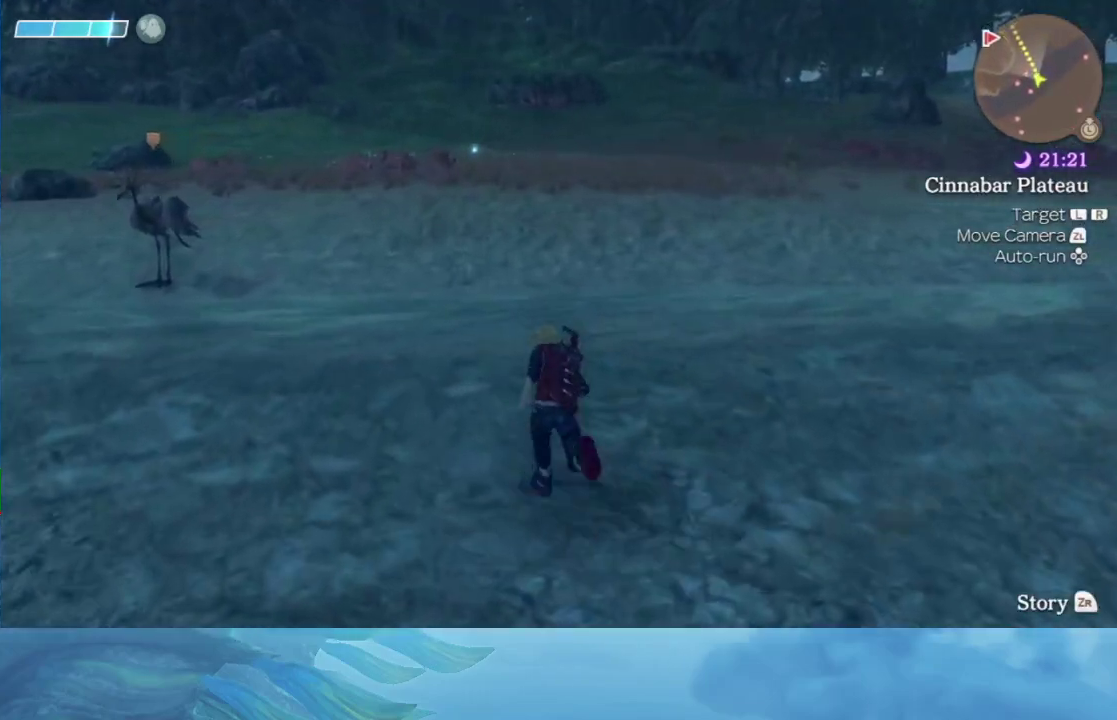
{"buttons": [], "right_stick": "center", "events": []}
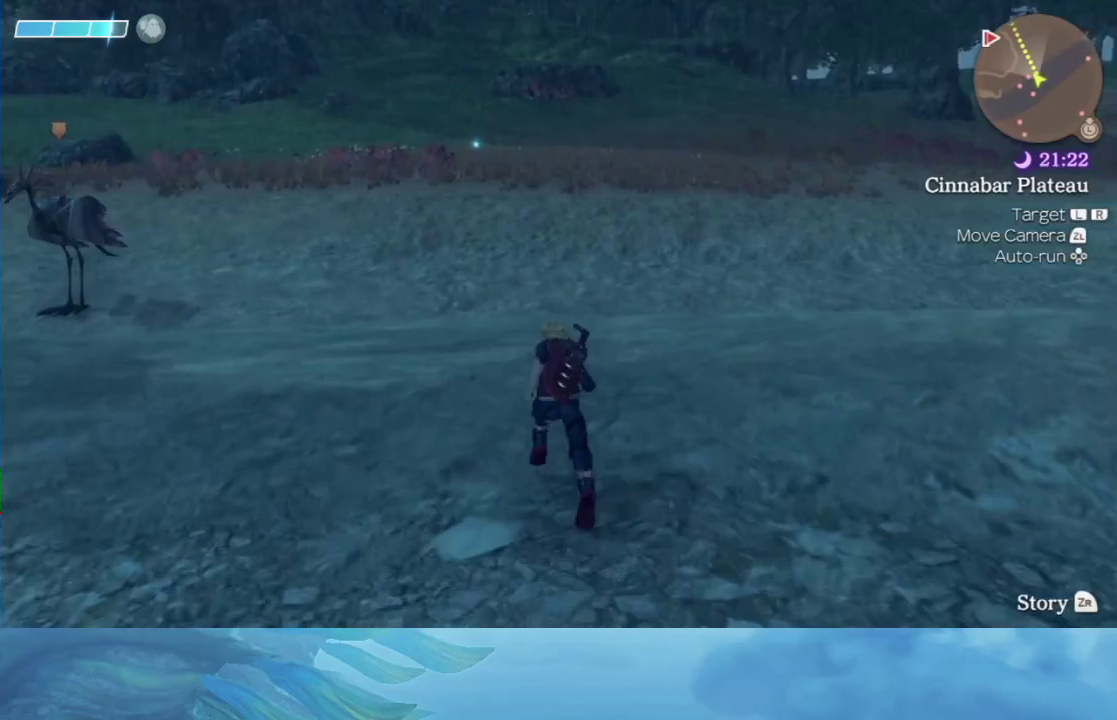
{"buttons": [], "right_stick": "center", "events": []}
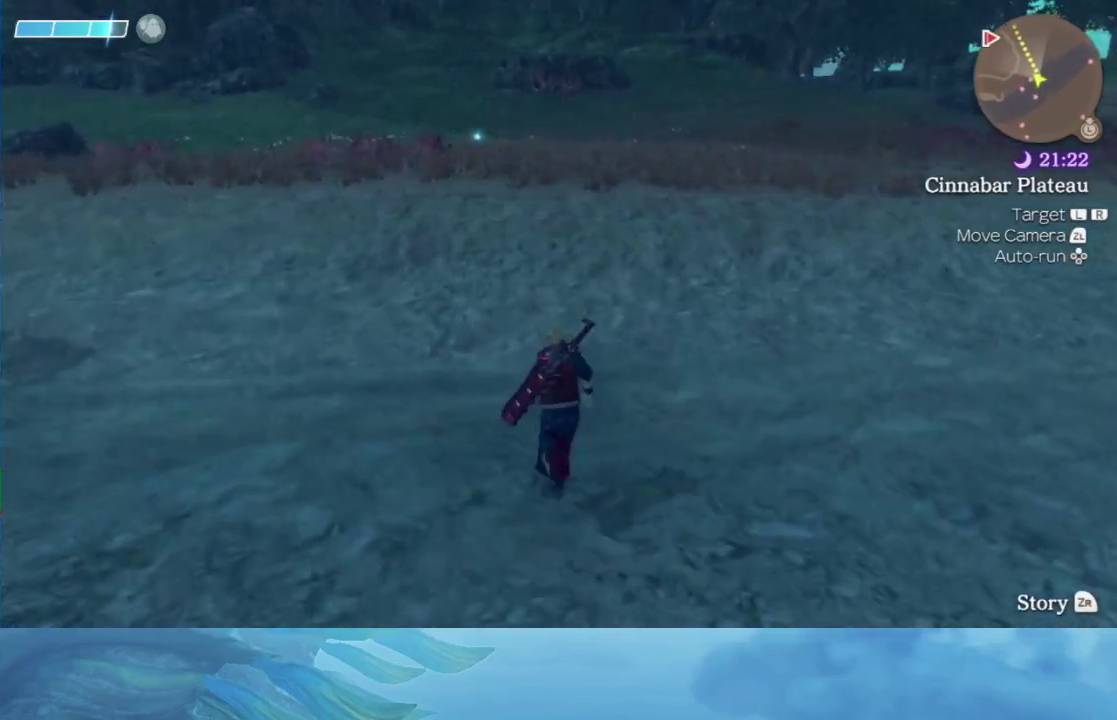
{"buttons": [], "right_stick": "center", "events": []}
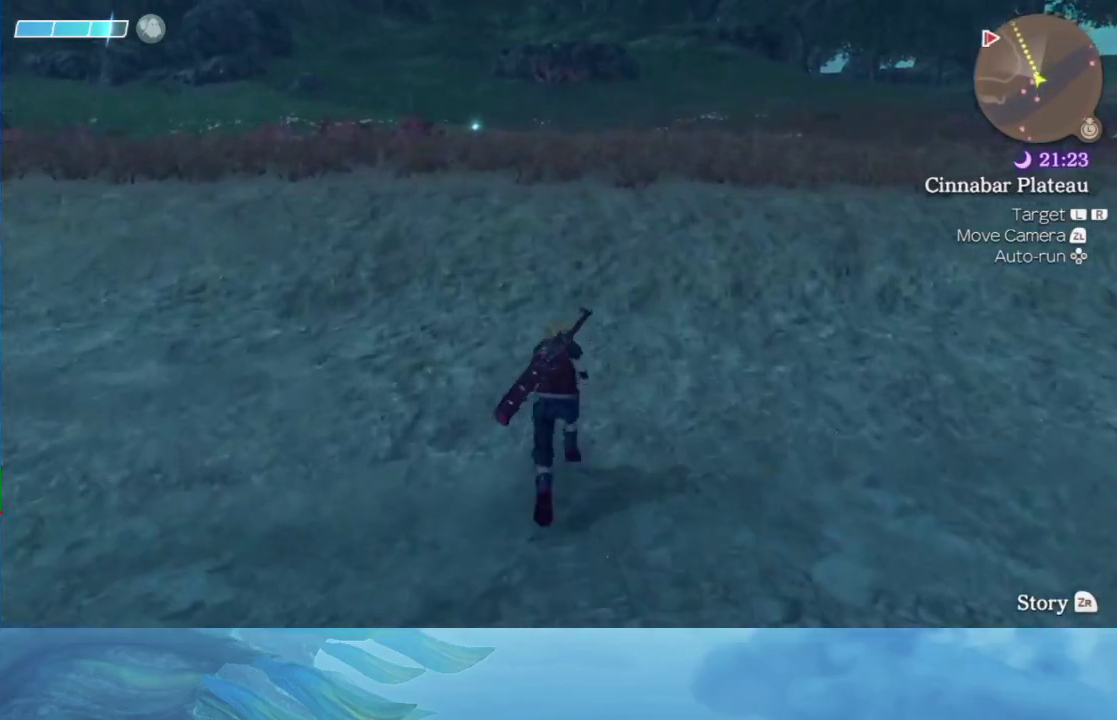
{"buttons": [], "right_stick": "center", "events": []}
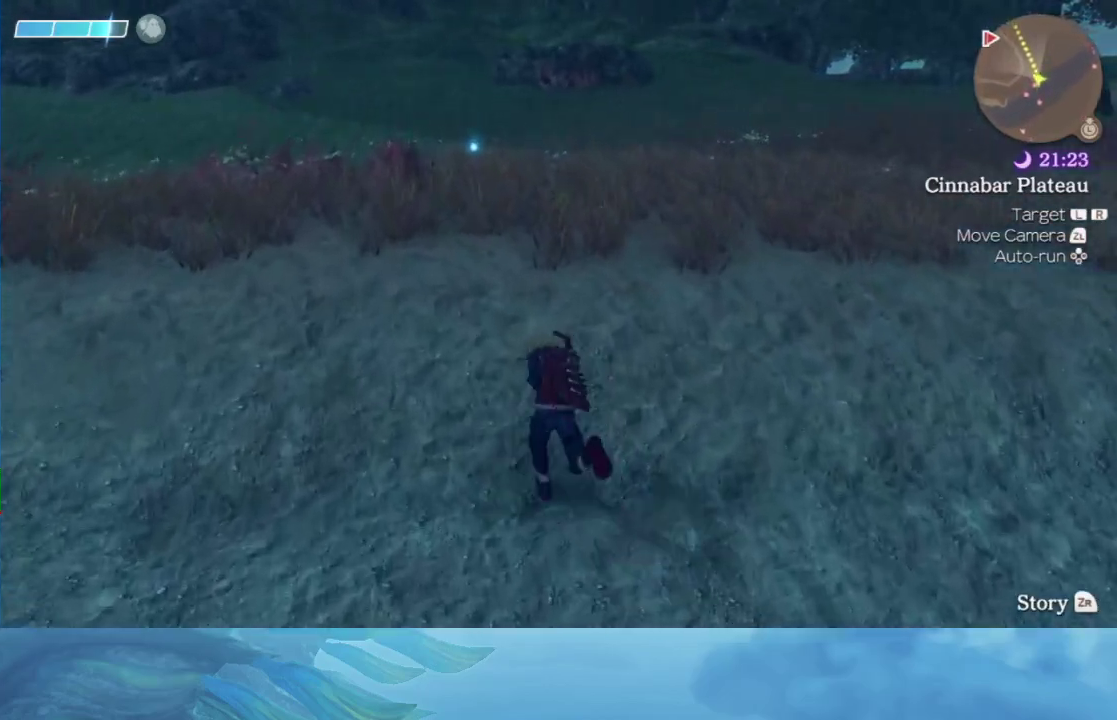
{"buttons": [], "right_stick": "center", "events": [[200, "right_stick", "up"], [300, "right_stick", "center"]]}
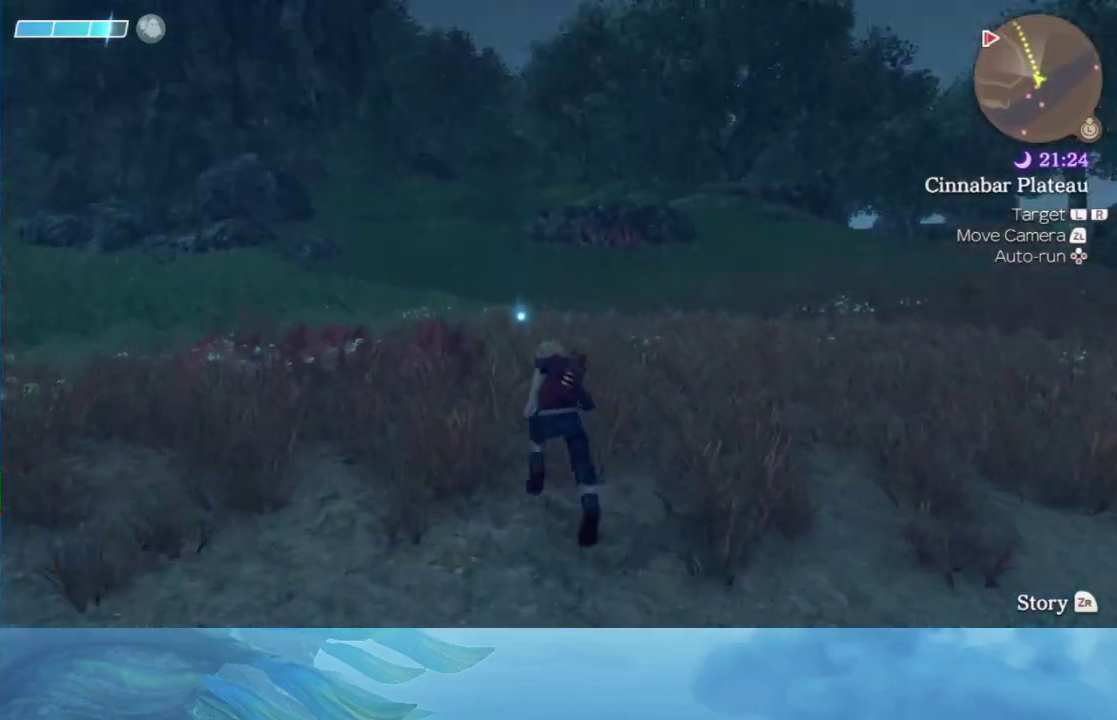
{"buttons": [], "right_stick": "center", "events": []}
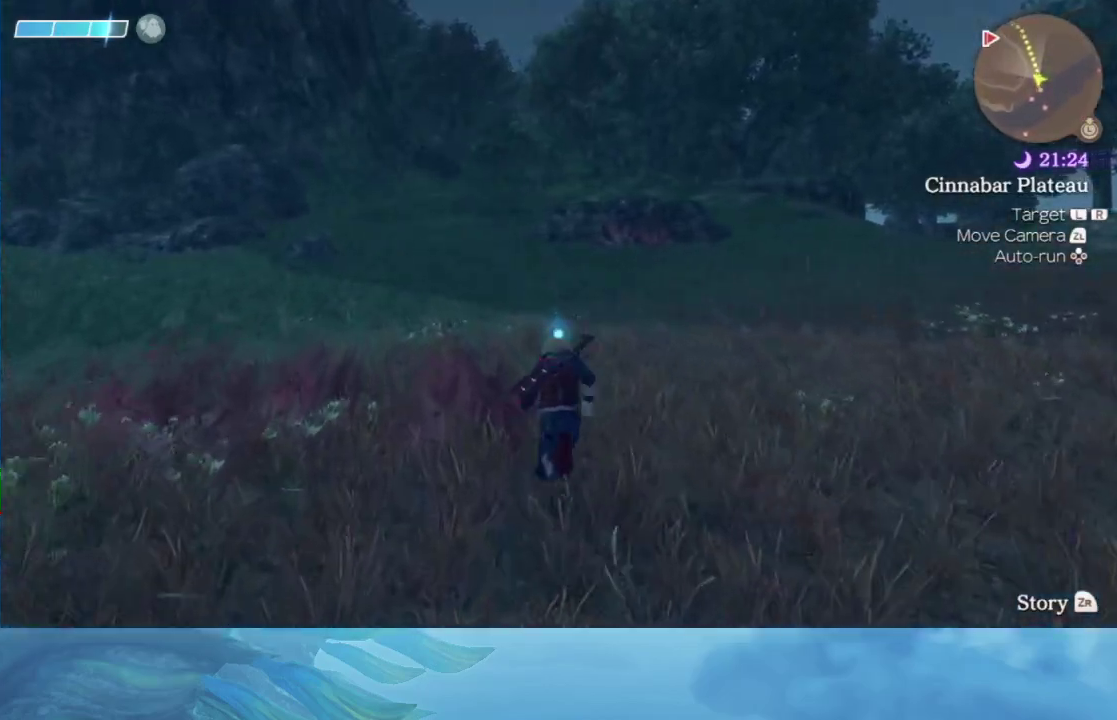
{"buttons": [], "right_stick": "center", "events": []}
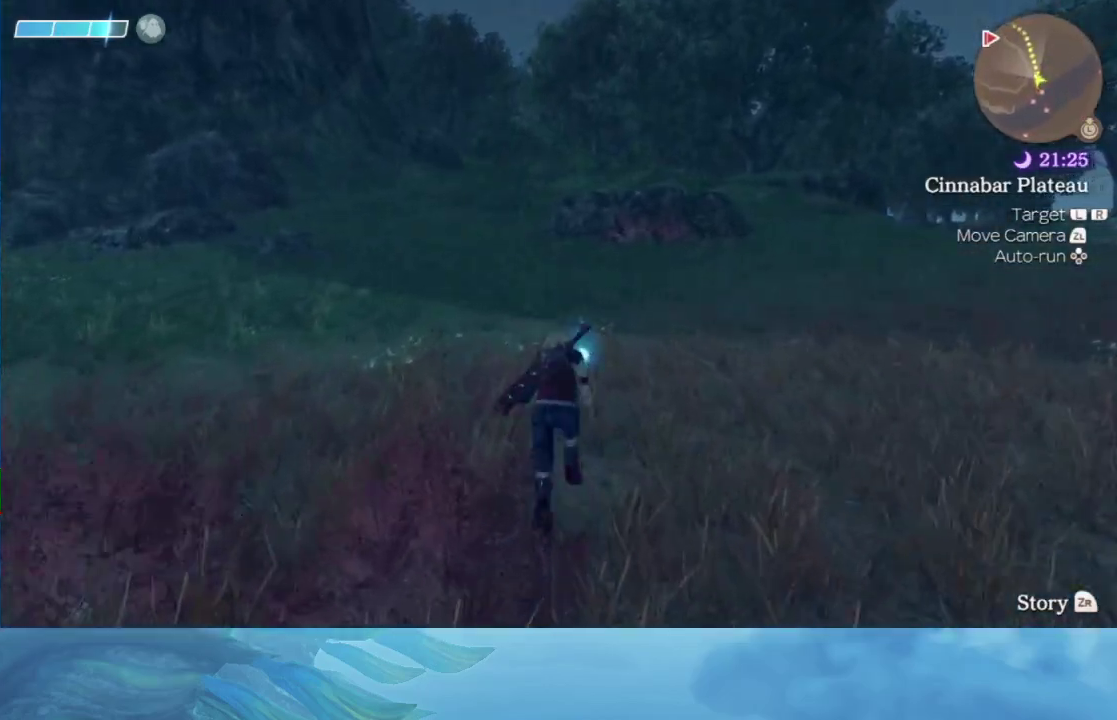
{"buttons": ["L1"], "right_stick": "center", "events": [[217, "L1", "down"]]}
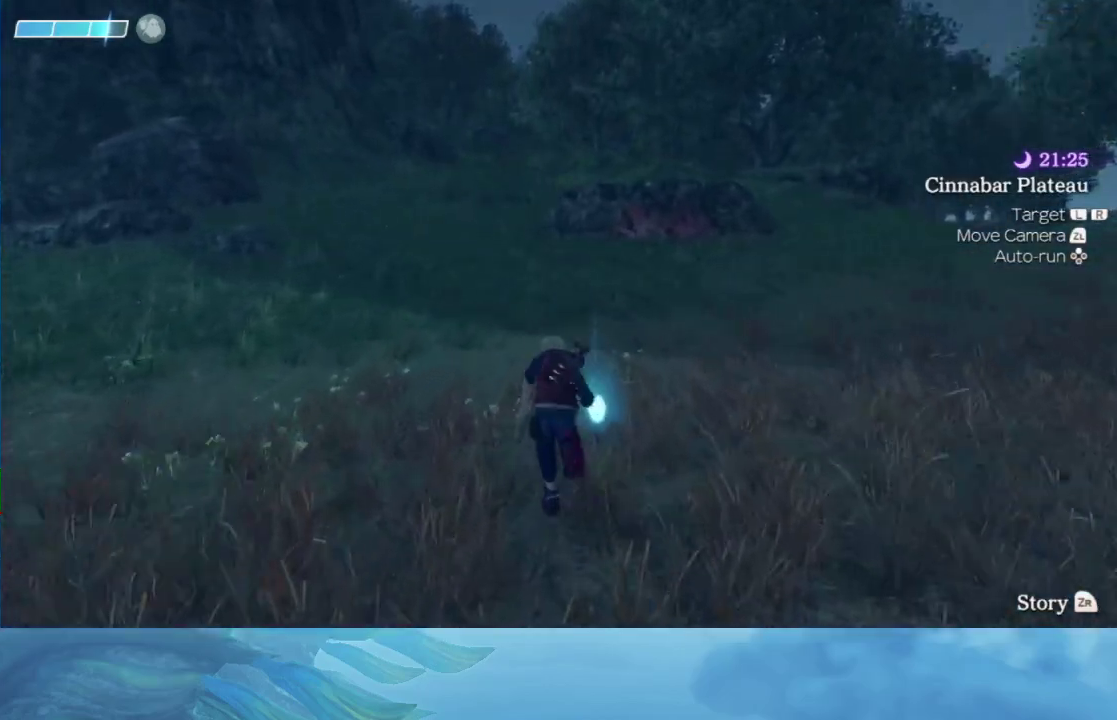
{"buttons": [], "right_stick": "center", "events": [[133, "L1", "up"]]}
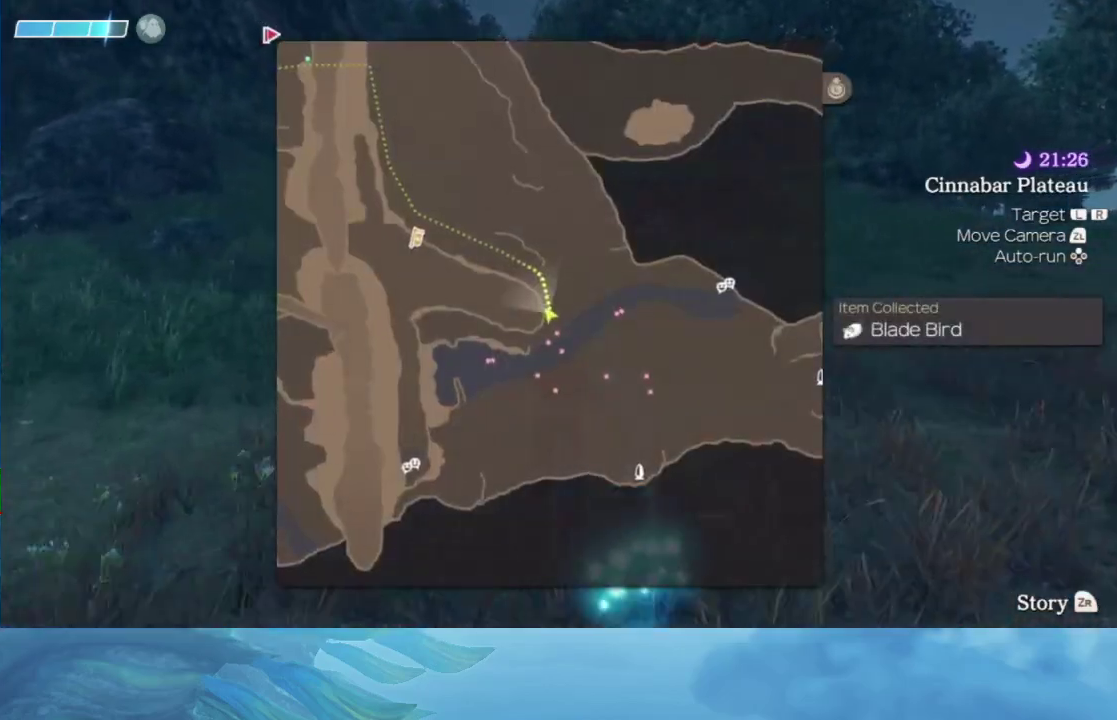
{"buttons": ["L1"], "right_stick": "center", "events": [[450, "L1", "down"]]}
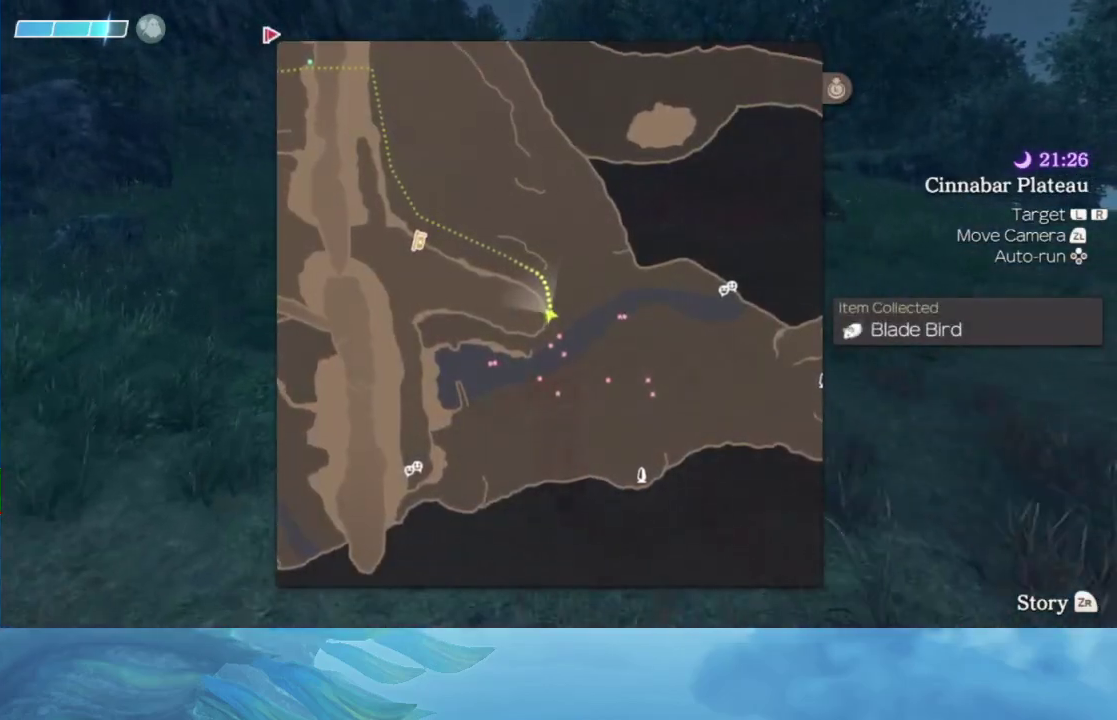
{"buttons": [], "right_stick": "center", "events": [[117, "L1", "up"]]}
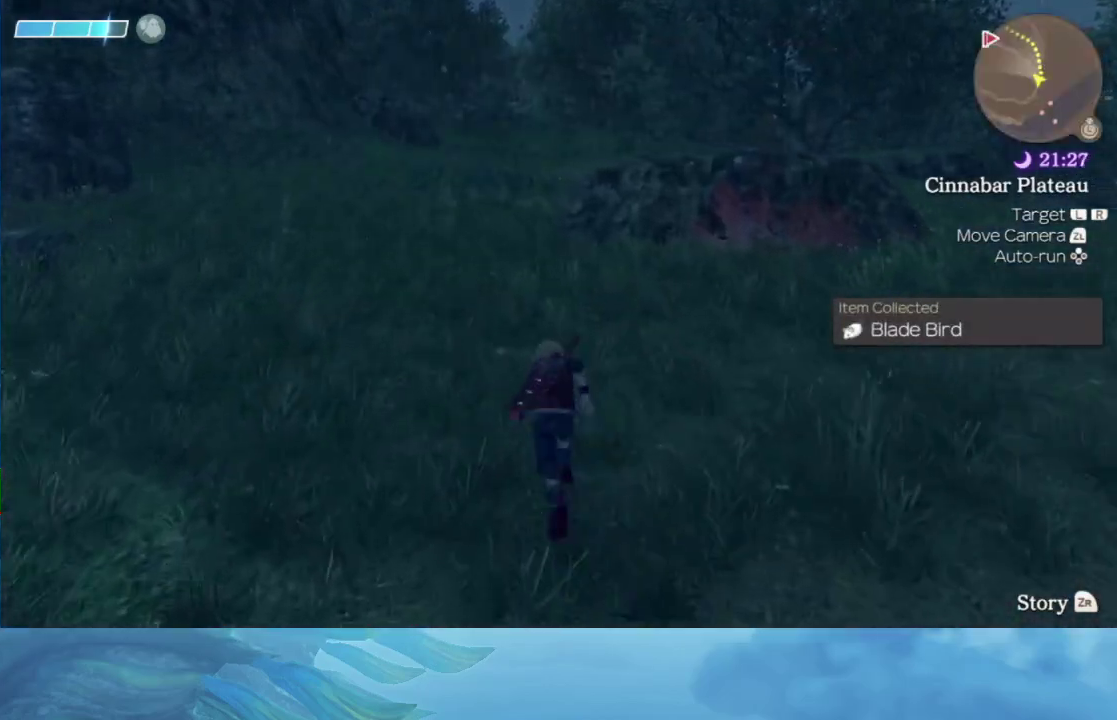
{"buttons": [], "right_stick": "center", "events": []}
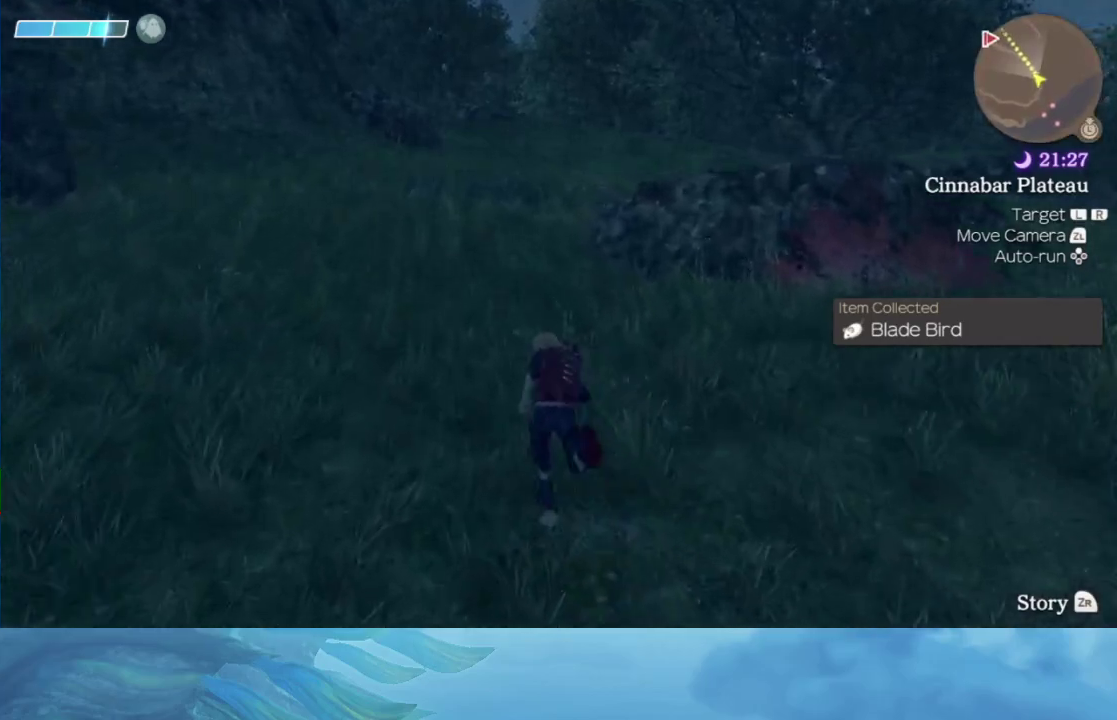
{"buttons": [], "right_stick": "center", "events": []}
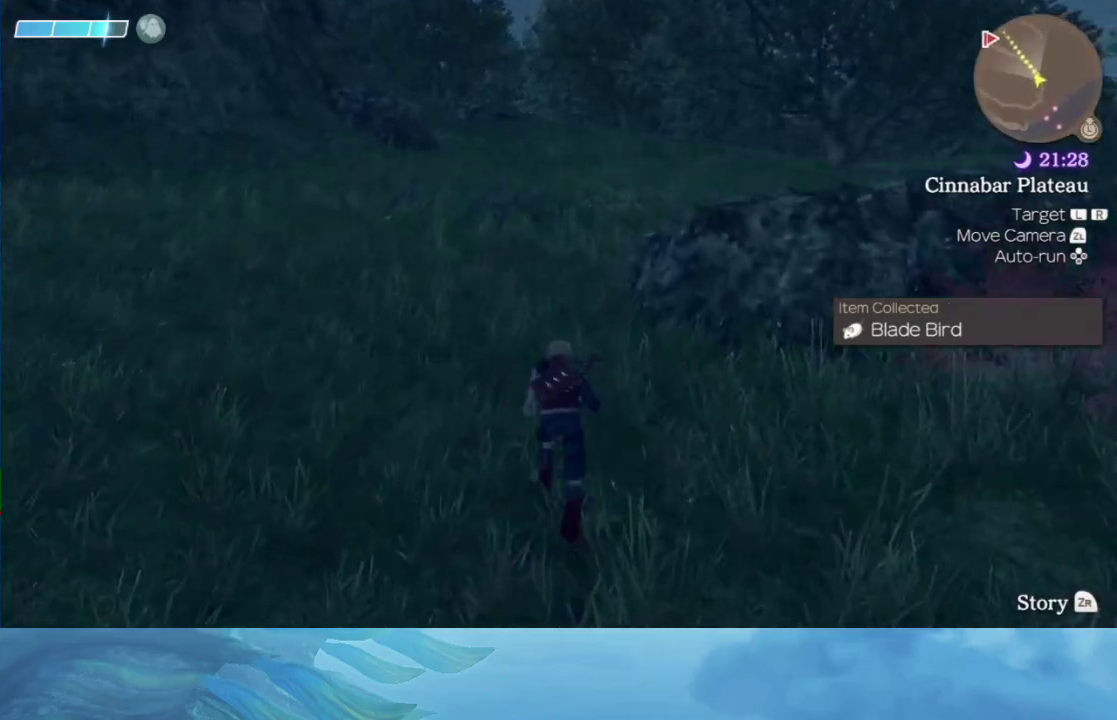
{"buttons": [], "right_stick": "center", "events": []}
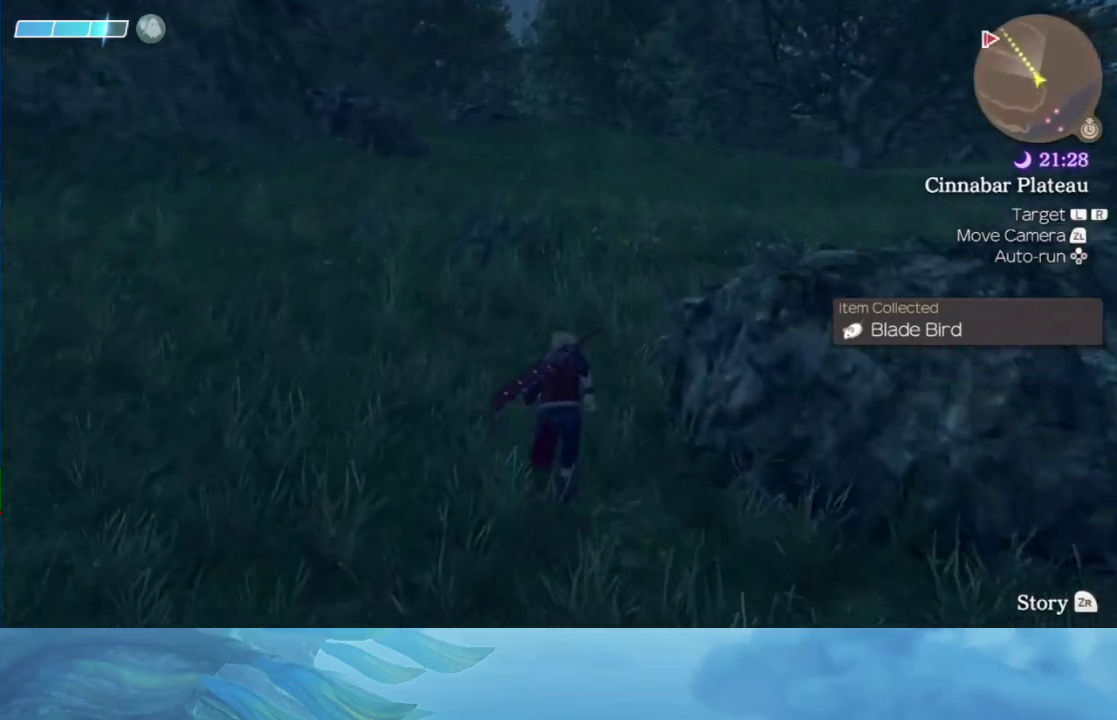
{"buttons": [], "right_stick": "center", "events": [[150, "L1", "down"], [317, "L1", "up"]]}
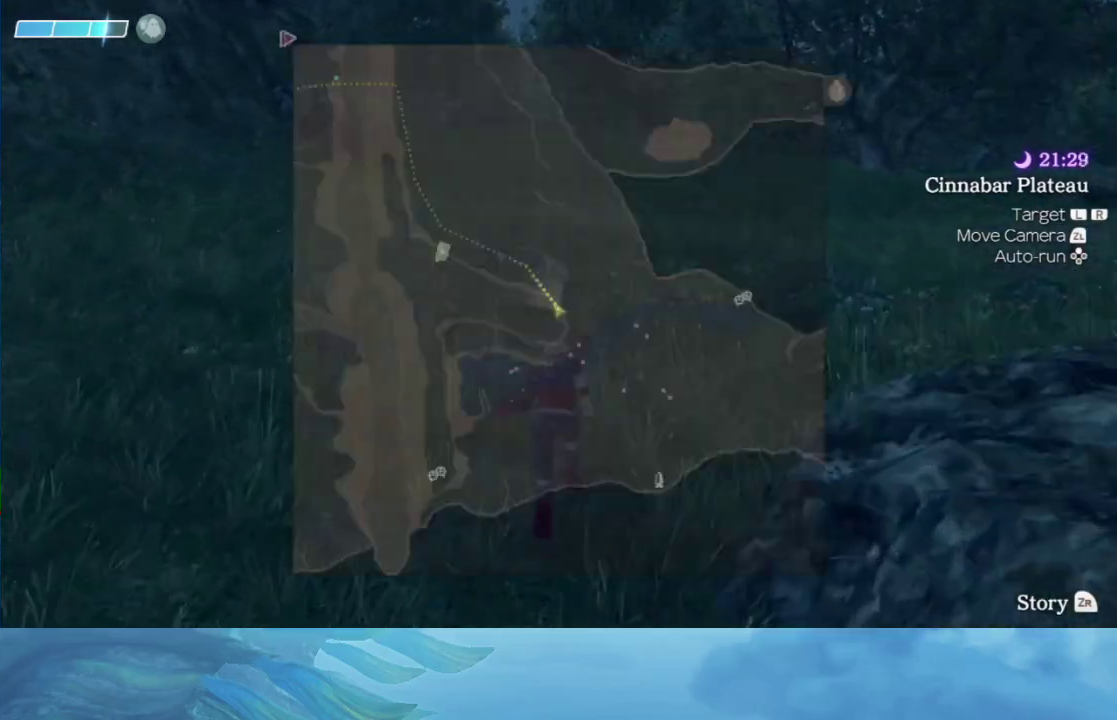
{"buttons": [], "right_stick": "center", "events": []}
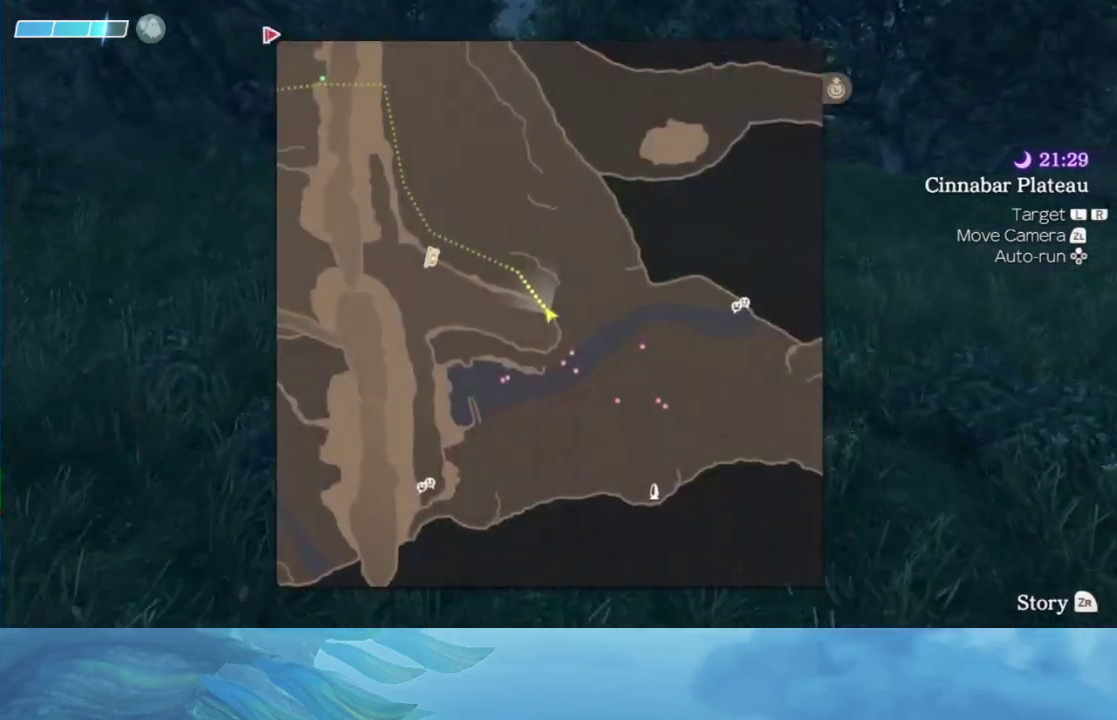
{"buttons": [], "right_stick": "center", "events": []}
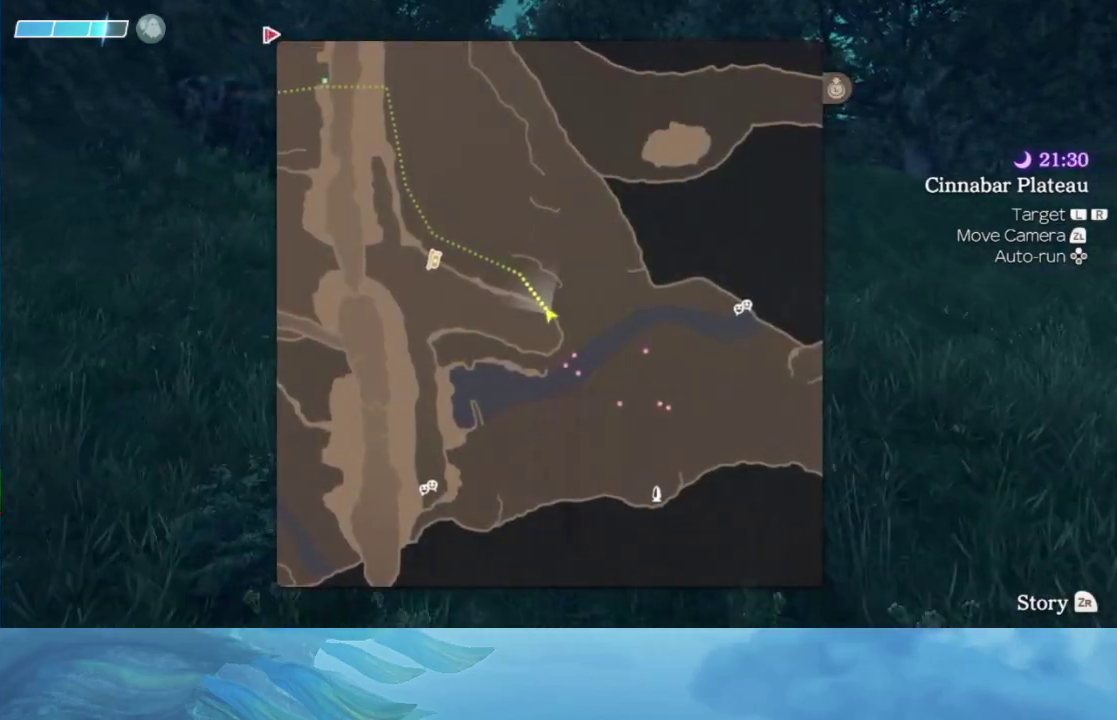
{"buttons": [], "right_stick": "center", "events": [[117, "L1", "down"], [283, "L1", "up"]]}
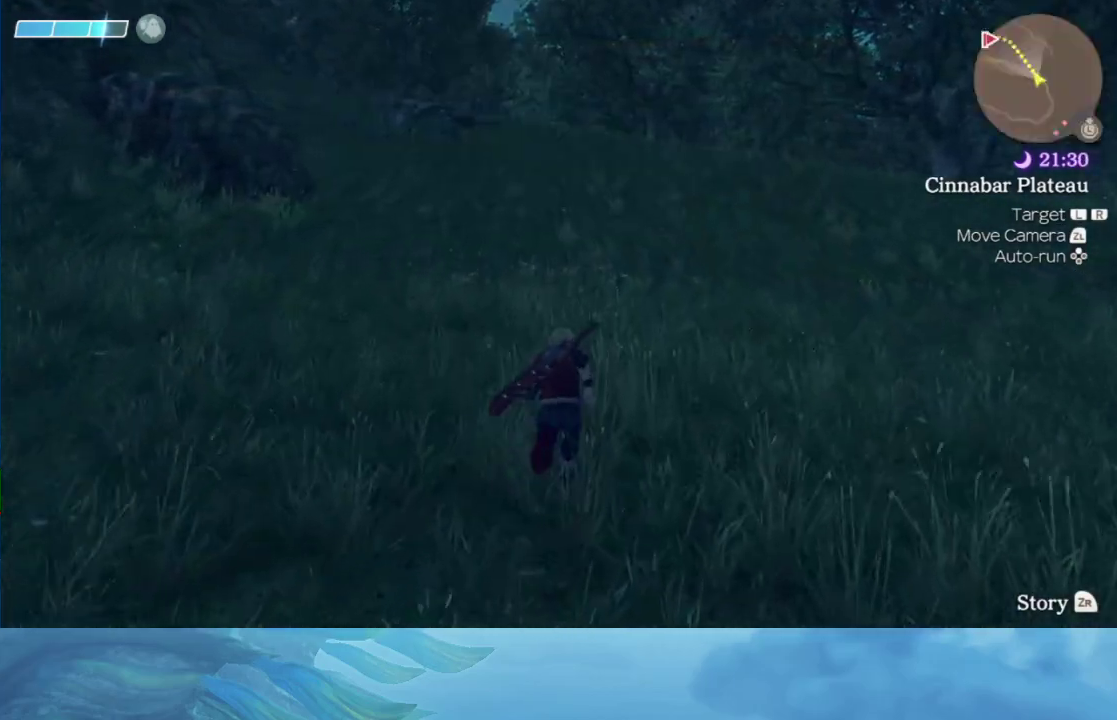
{"buttons": [], "right_stick": "up-left", "events": [[483, "right_stick", "up-left"]]}
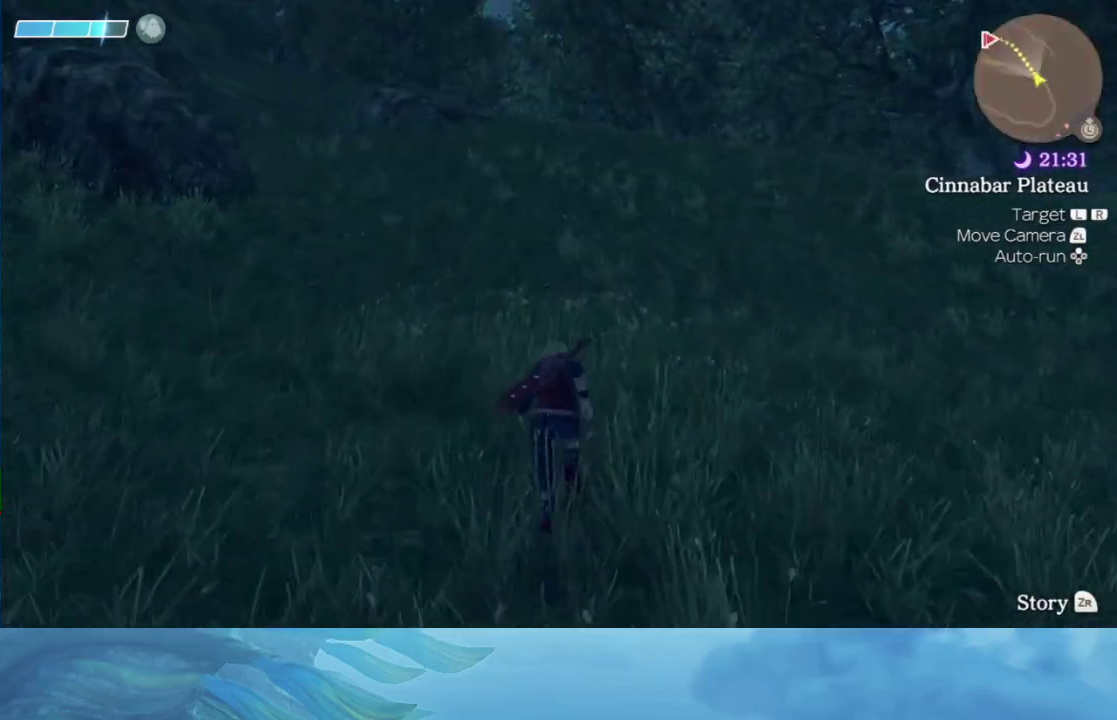
{"buttons": [], "right_stick": "center", "events": [[133, "right_stick", "center"]]}
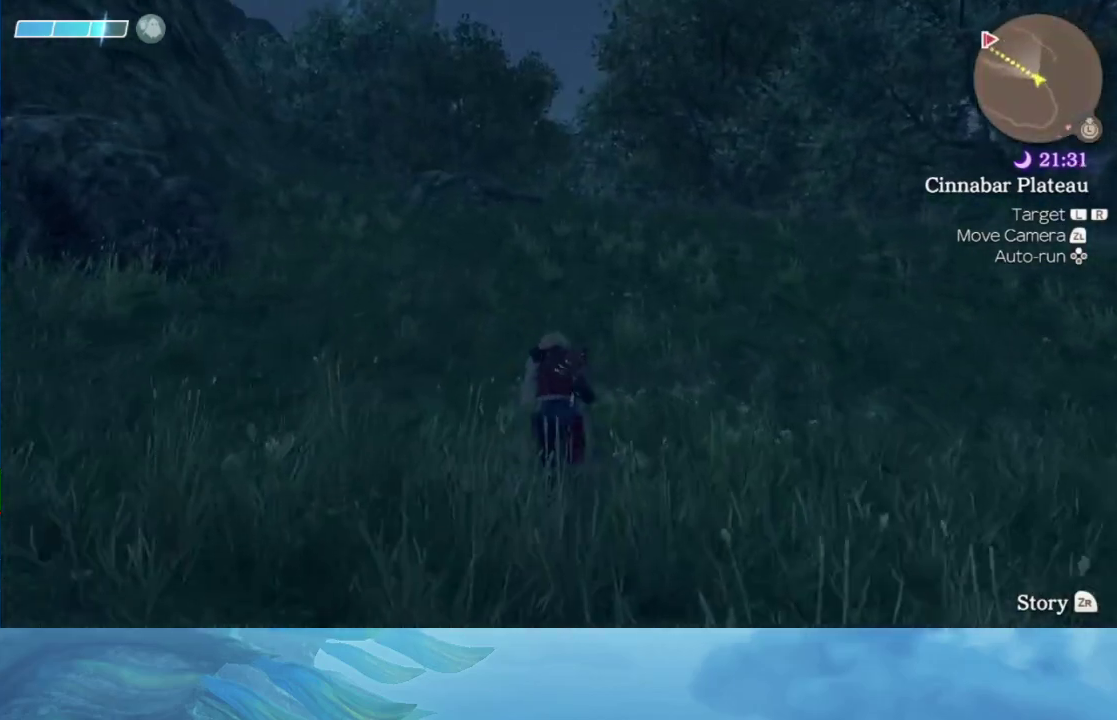
{"buttons": [], "right_stick": "center", "events": []}
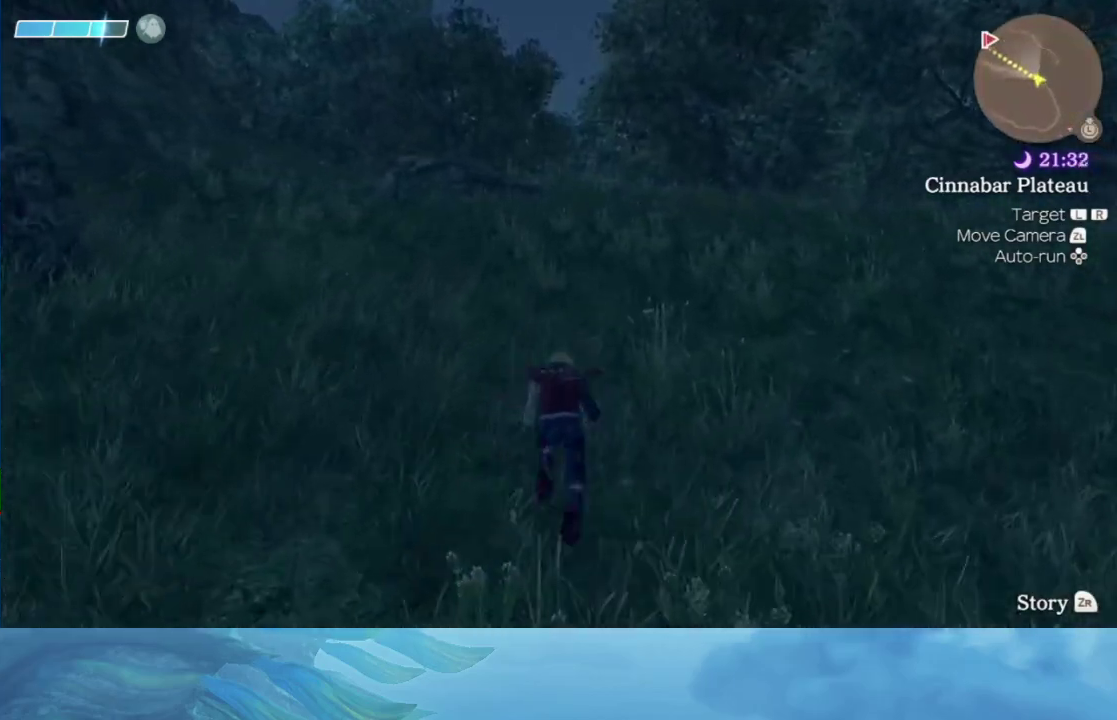
{"buttons": [], "right_stick": "center", "events": []}
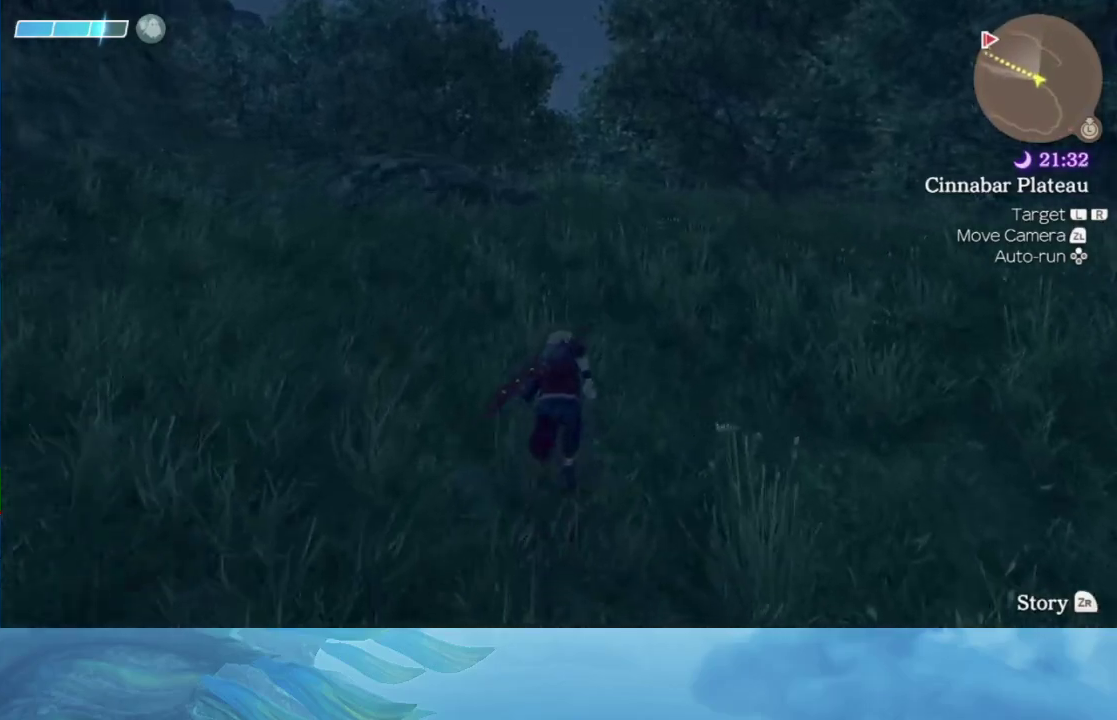
{"buttons": [], "right_stick": "center", "events": []}
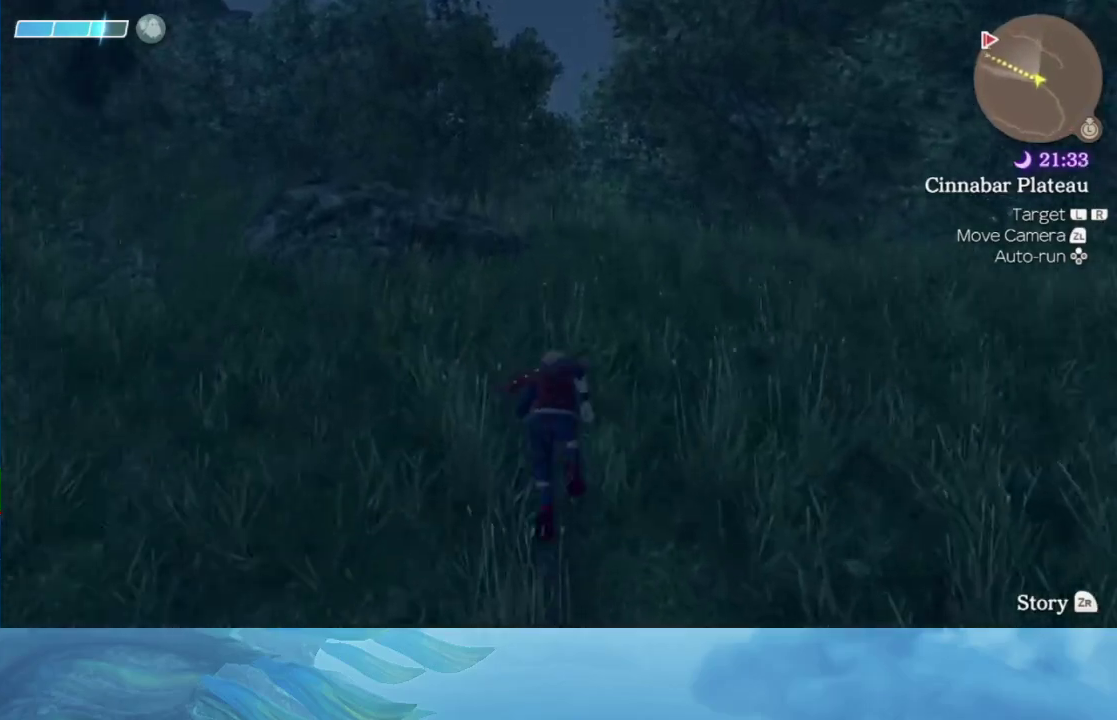
{"buttons": [], "right_stick": "down-left", "events": [[367, "right_stick", "down-left"]]}
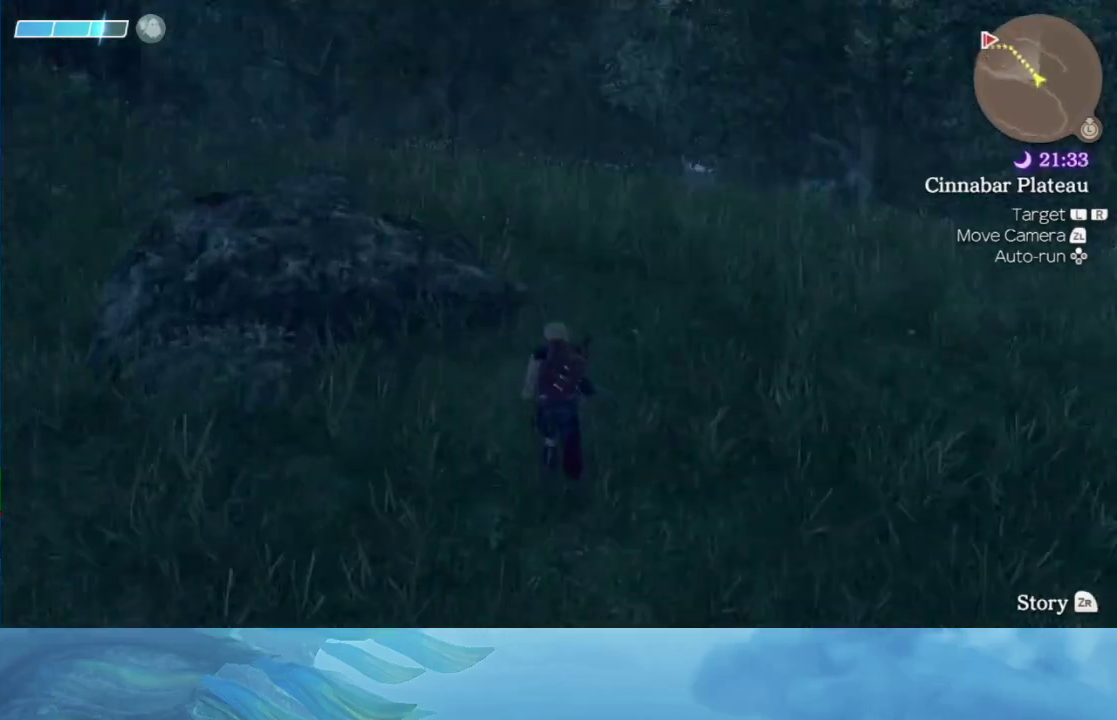
{"buttons": [], "right_stick": "up", "events": [[50, "right_stick", "center"], [383, "right_stick", "up"]]}